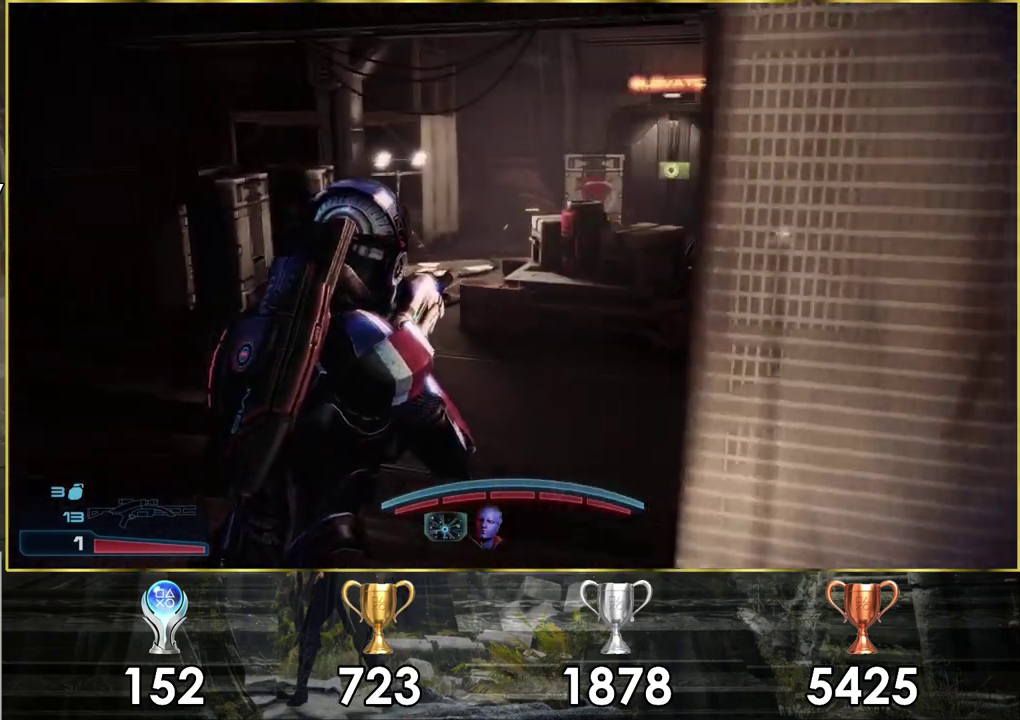
Gameplay with a controller (PlayStation layout); each line is a JSON object with the inputs held at the frame after it (dt_ms = milliseconds from this image to that frame). "events" lists button and stick changes between this image and that frame as [ms after this image, input, new state], when the widget could be followed in between. Not read: L1 R1.
{"dt_ms": 700, "buttons": [], "left_stick": "up", "right_stick": "center", "events": [[50, "left_stick", "up-left"], [117, "left_stick", "down-right"], [200, "left_stick", "up-left"], [383, "left_stick", "up"], [483, "right_stick", "center"]]}
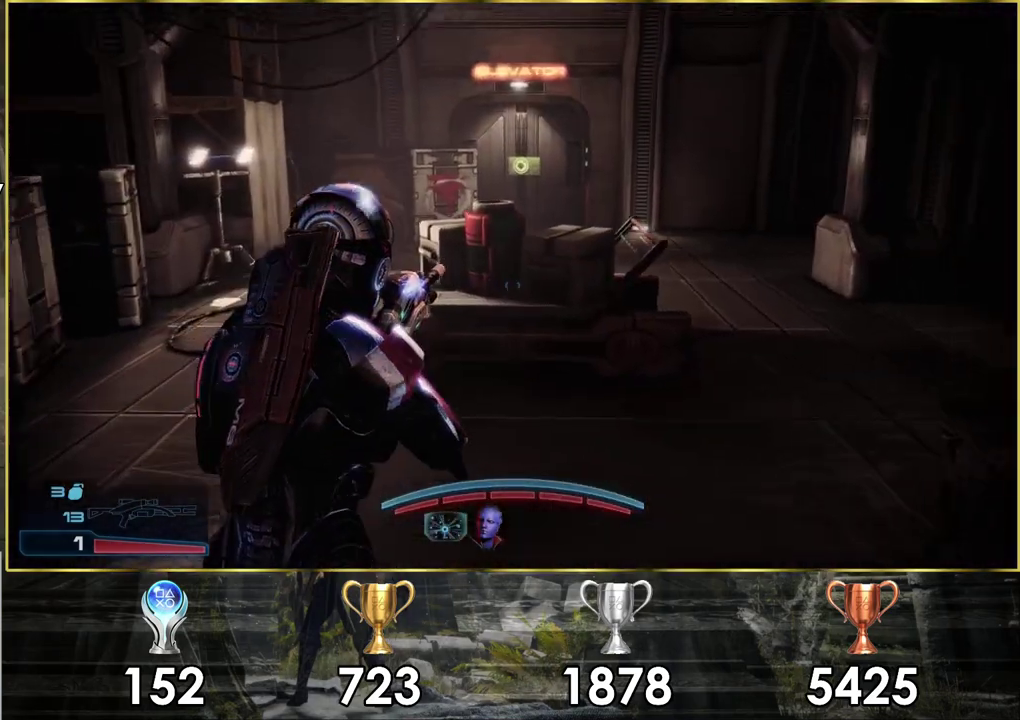
{"dt_ms": 200, "buttons": [], "left_stick": "up", "right_stick": "right", "events": [[150, "right_stick", "right"]]}
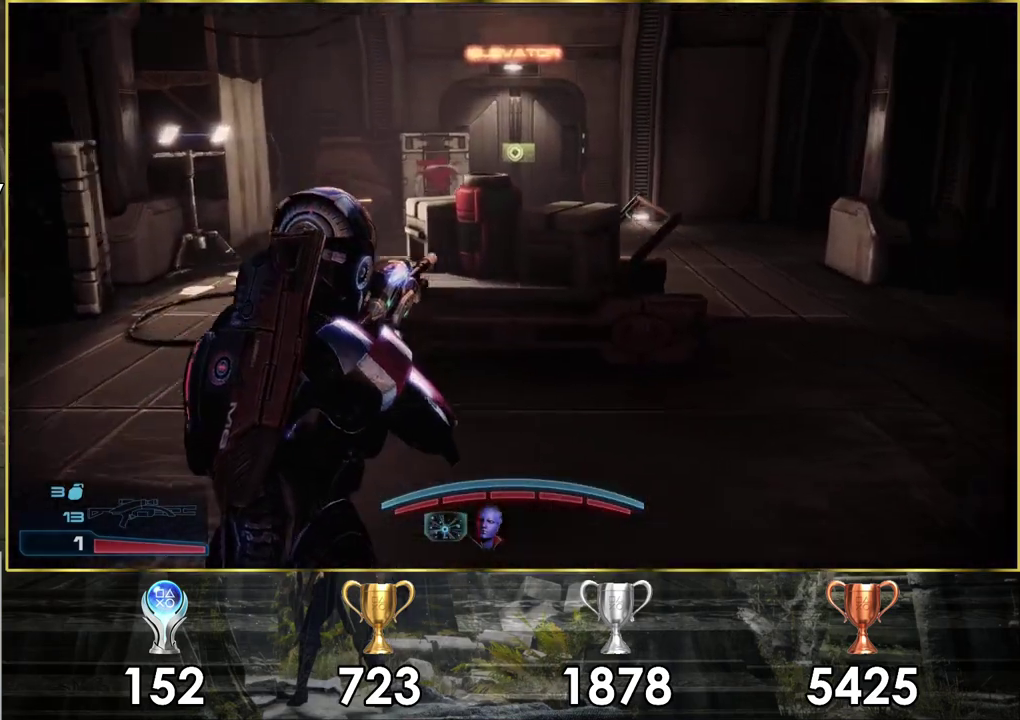
{"dt_ms": 600, "buttons": [], "left_stick": "up", "right_stick": "center", "events": [[217, "left_stick", "up-left"], [367, "right_stick", "center"], [433, "left_stick", "up"]]}
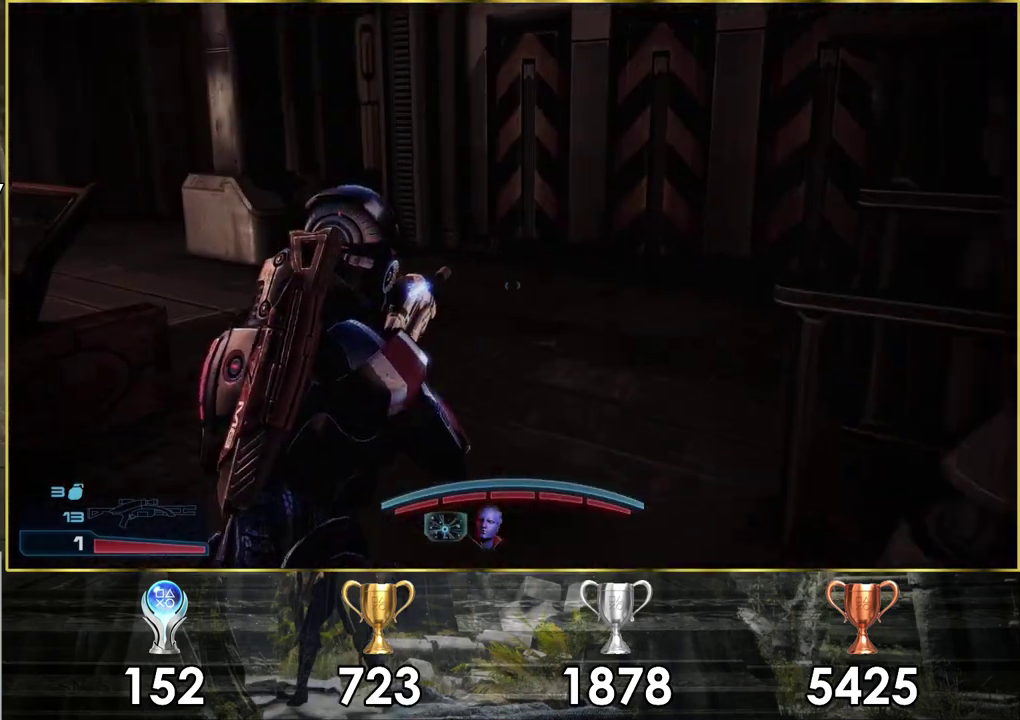
{"dt_ms": 500, "buttons": [], "left_stick": "up-right", "right_stick": "left"}
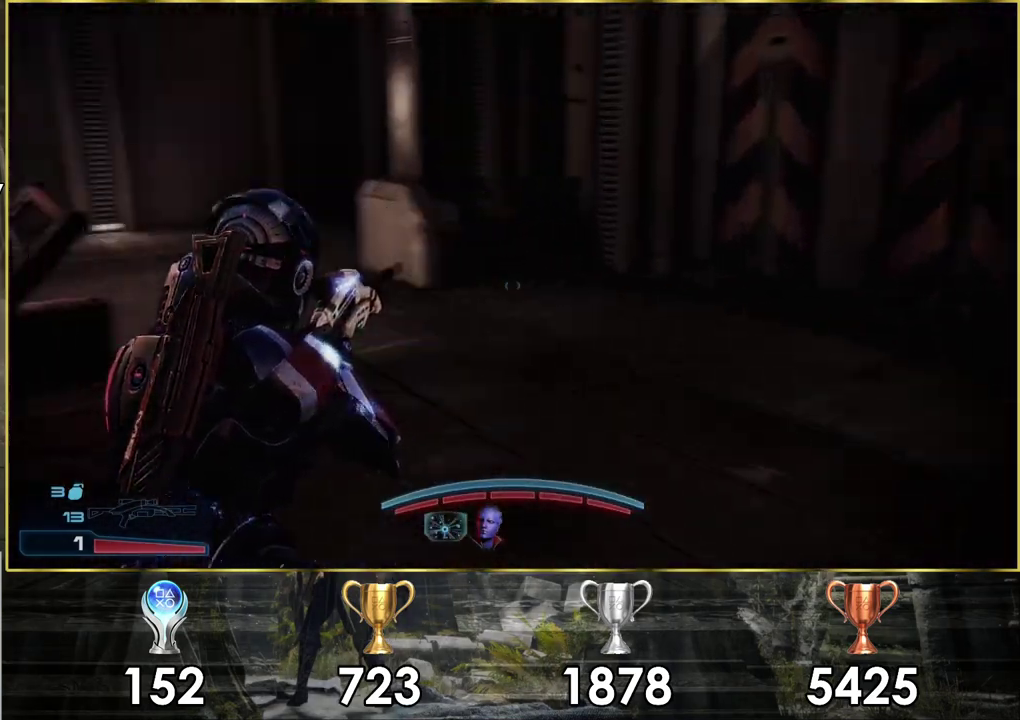
{"dt_ms": 600, "buttons": [], "left_stick": "up-right", "right_stick": "center"}
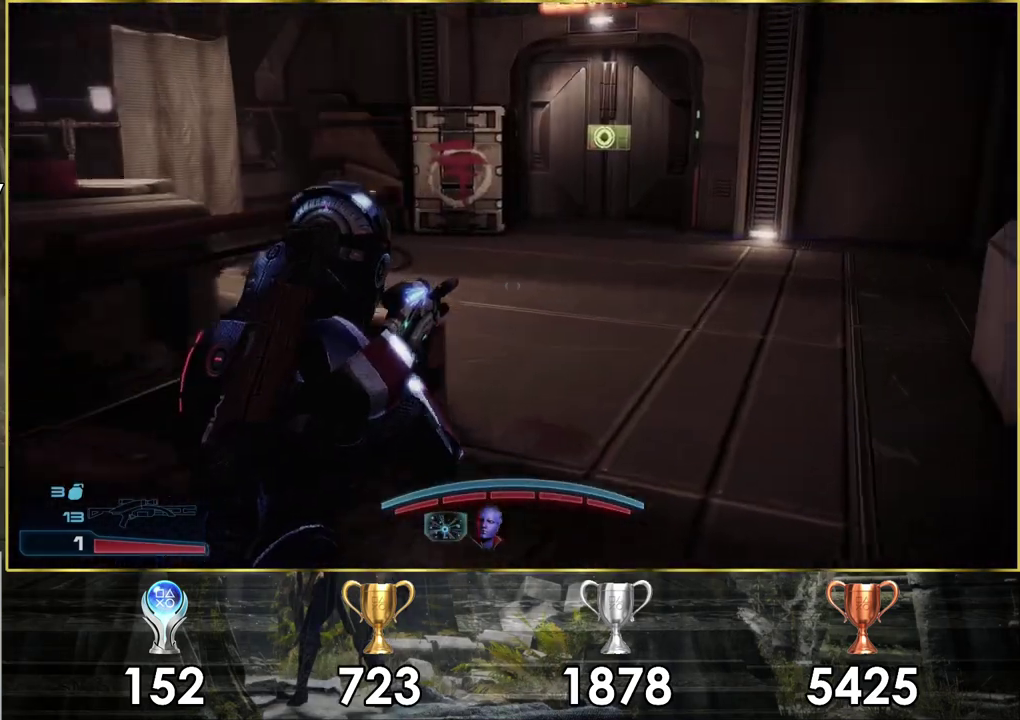
{"dt_ms": 500, "buttons": [], "left_stick": "up-right", "right_stick": "left"}
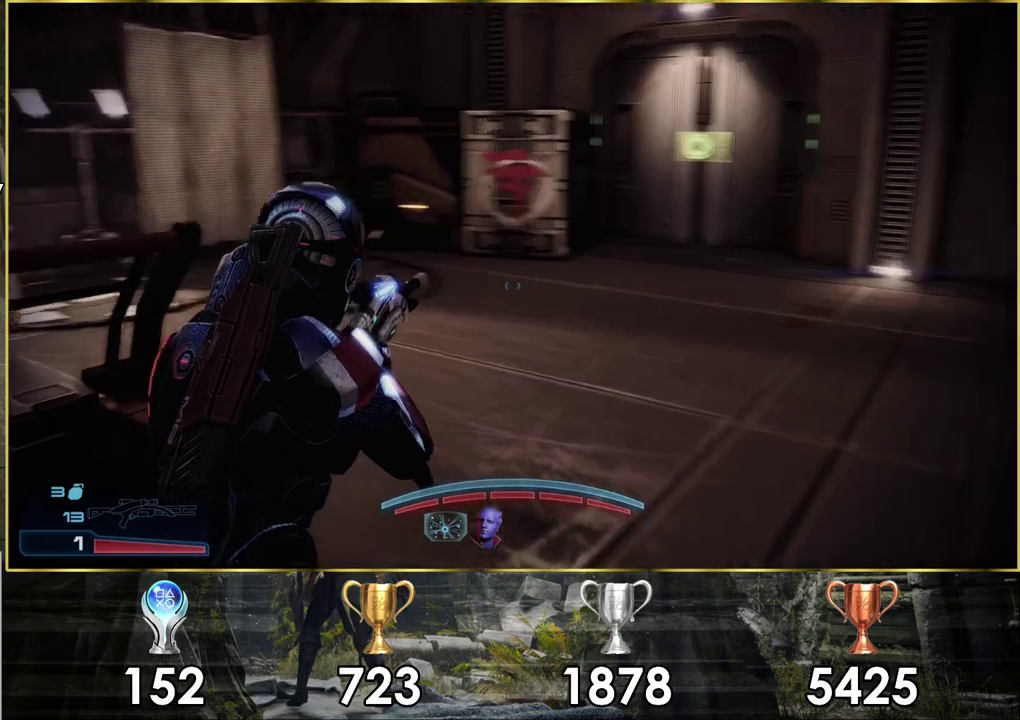
{"dt_ms": 400, "buttons": [], "left_stick": "right", "right_stick": "center", "events": [[233, "right_stick", "center"], [267, "left_stick", "right"]]}
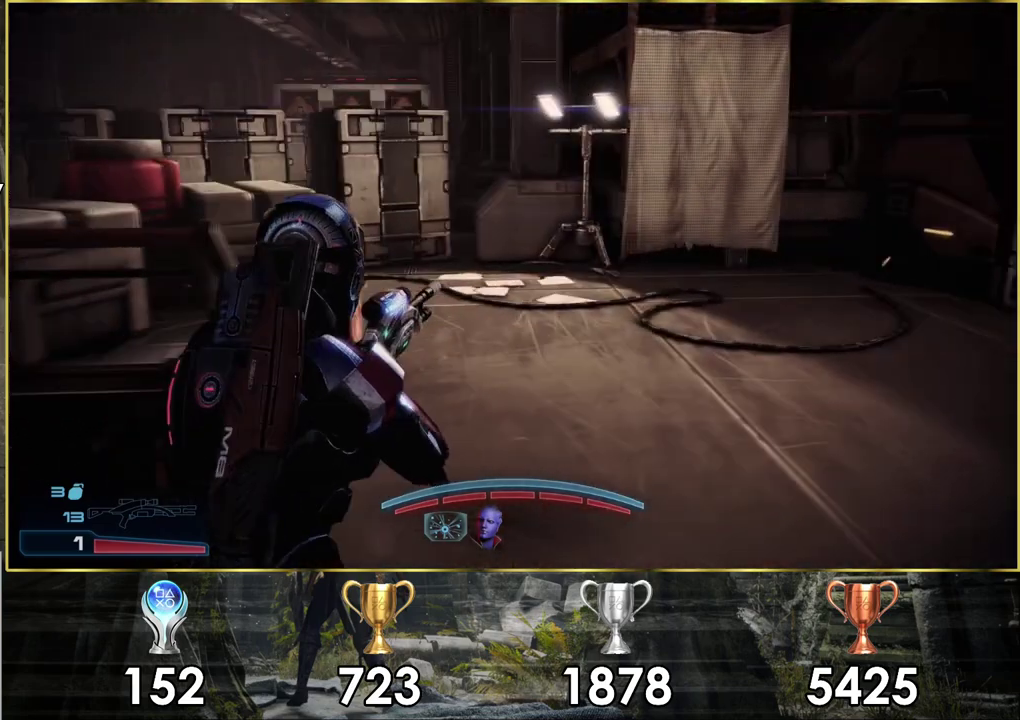
{"dt_ms": 300, "buttons": [], "left_stick": "up-right", "right_stick": "right"}
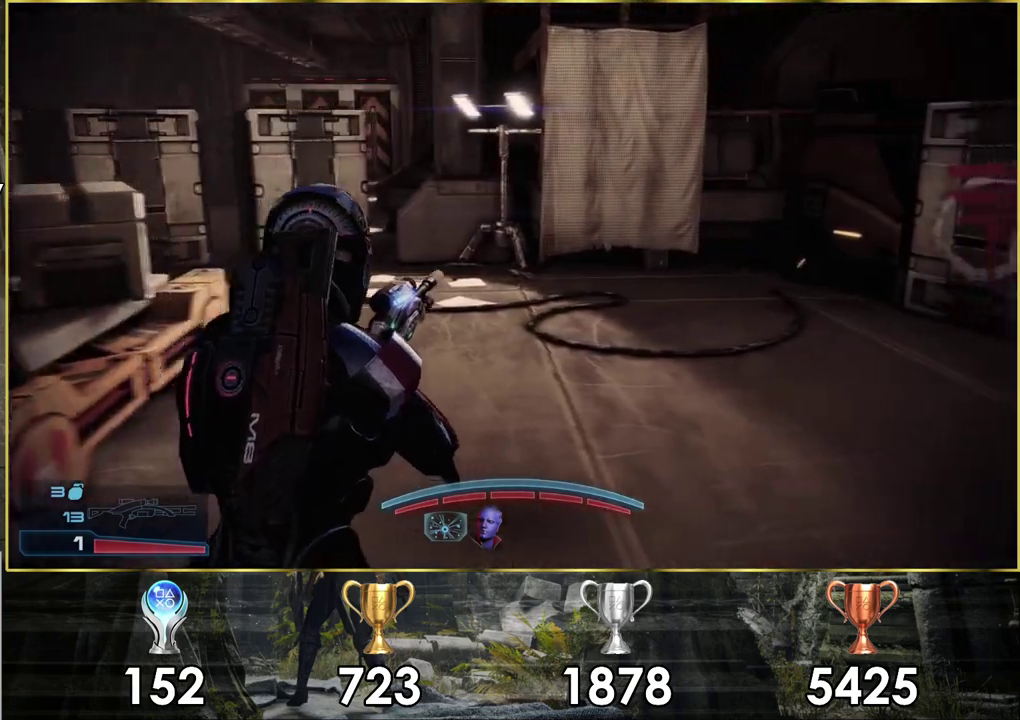
{"dt_ms": 400, "buttons": [], "left_stick": "up-right", "right_stick": "right"}
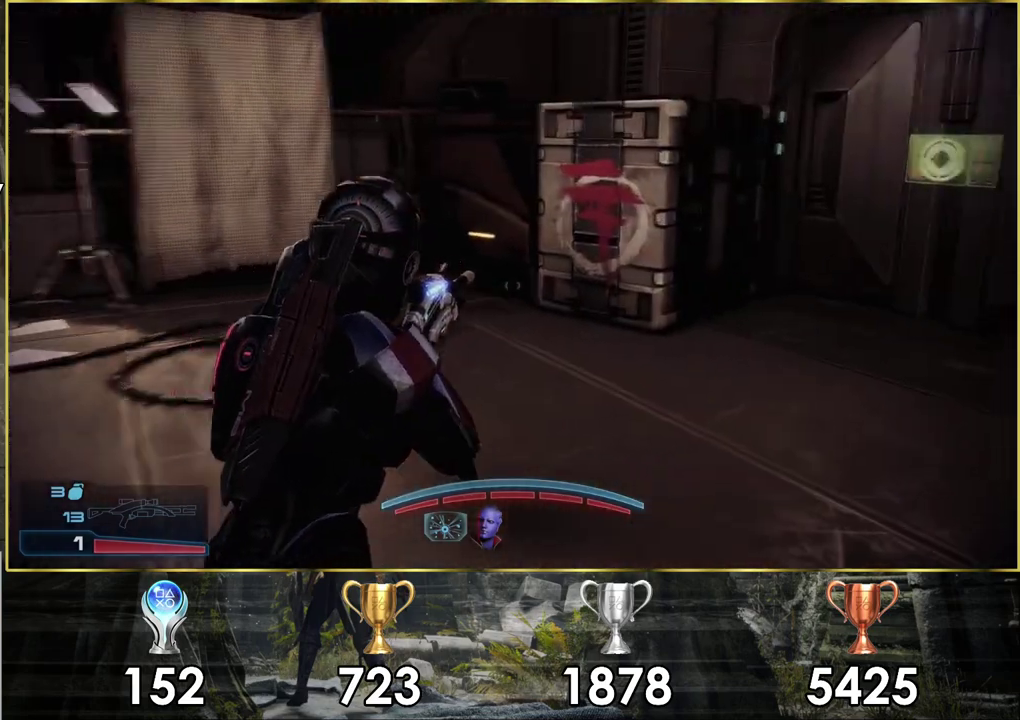
{"dt_ms": 200, "buttons": [], "left_stick": "up", "right_stick": "down-right", "events": [[133, "right_stick", "down-right"], [150, "left_stick", "up"]]}
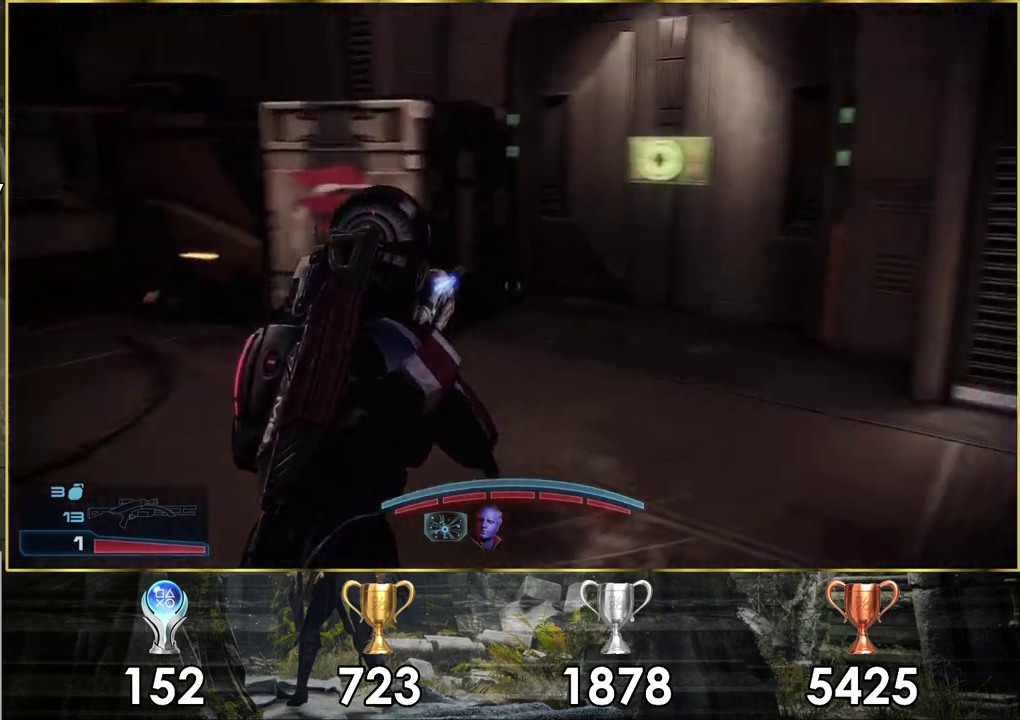
{"dt_ms": 600, "buttons": [], "left_stick": "up", "right_stick": "down-right", "events": []}
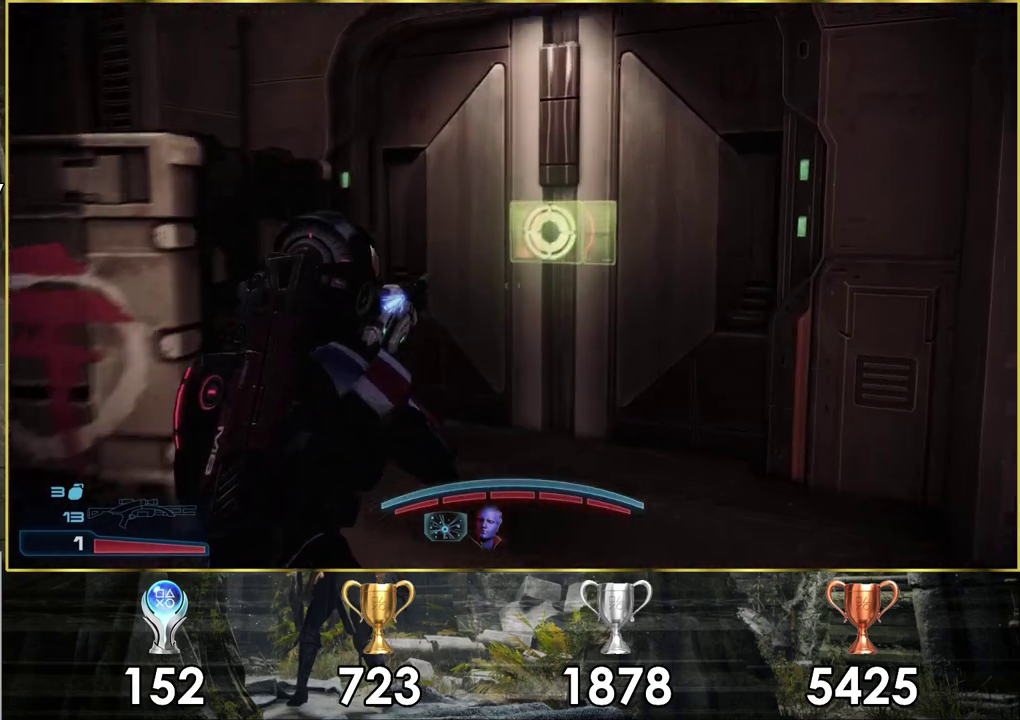
{"dt_ms": 500, "buttons": [], "left_stick": "center", "right_stick": "center", "events": [[67, "right_stick", "center"], [317, "CROSS", "down"], [383, "CROSS", "up"], [433, "left_stick", "center"]]}
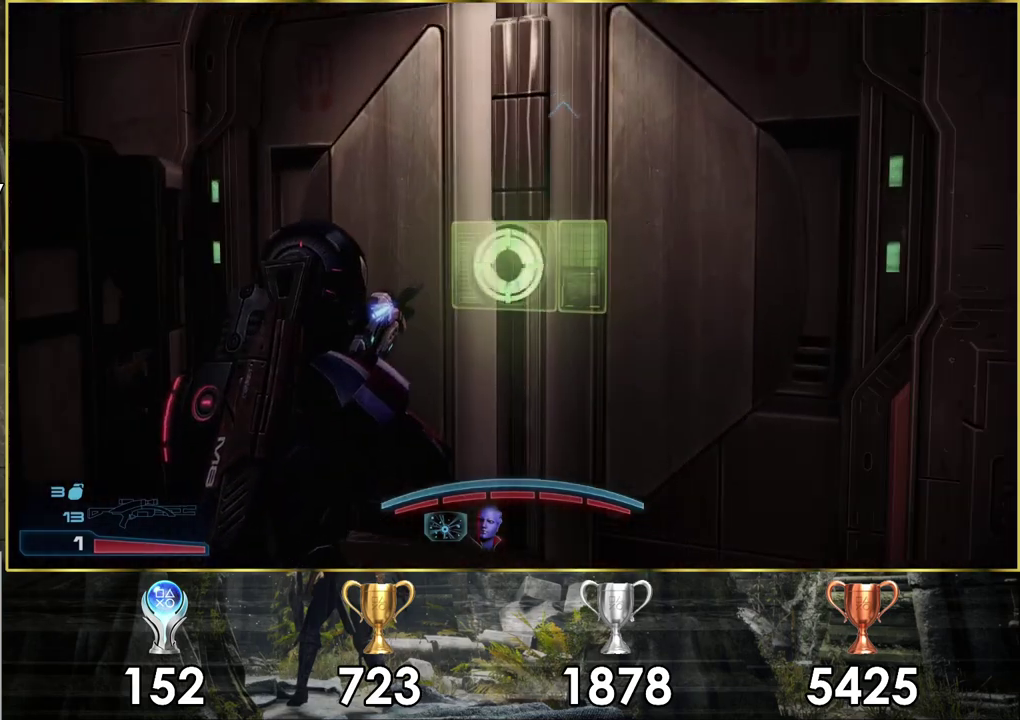
{"dt_ms": 300, "buttons": [], "left_stick": "up", "right_stick": "center", "events": [[217, "left_stick", "up"]]}
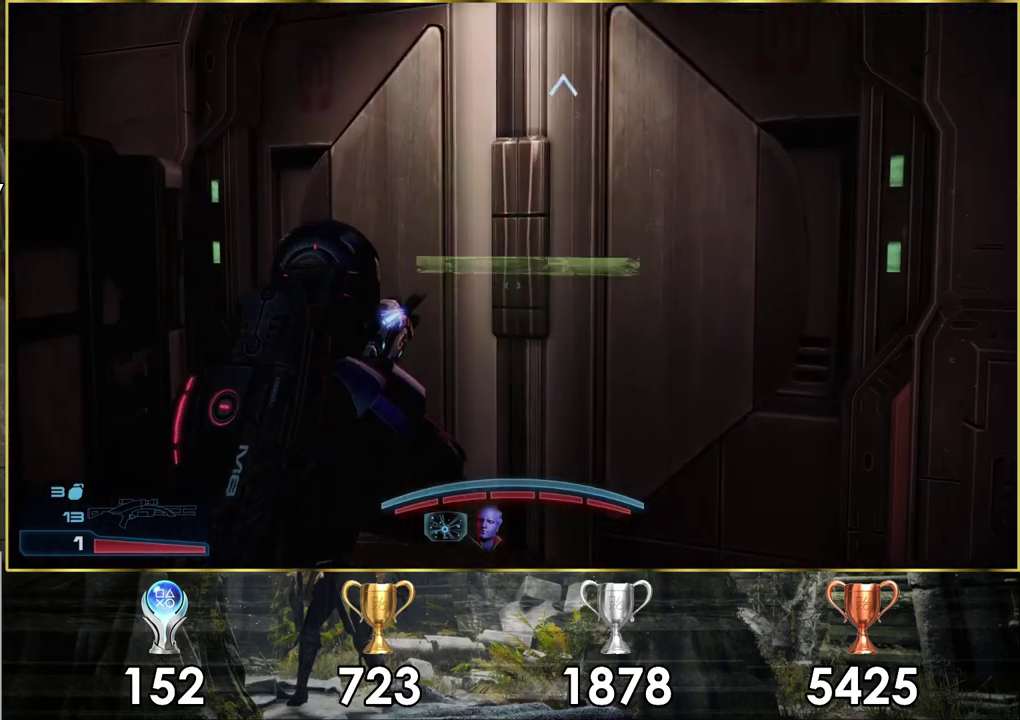
{"dt_ms": 500, "buttons": [], "left_stick": "up-left", "right_stick": "right"}
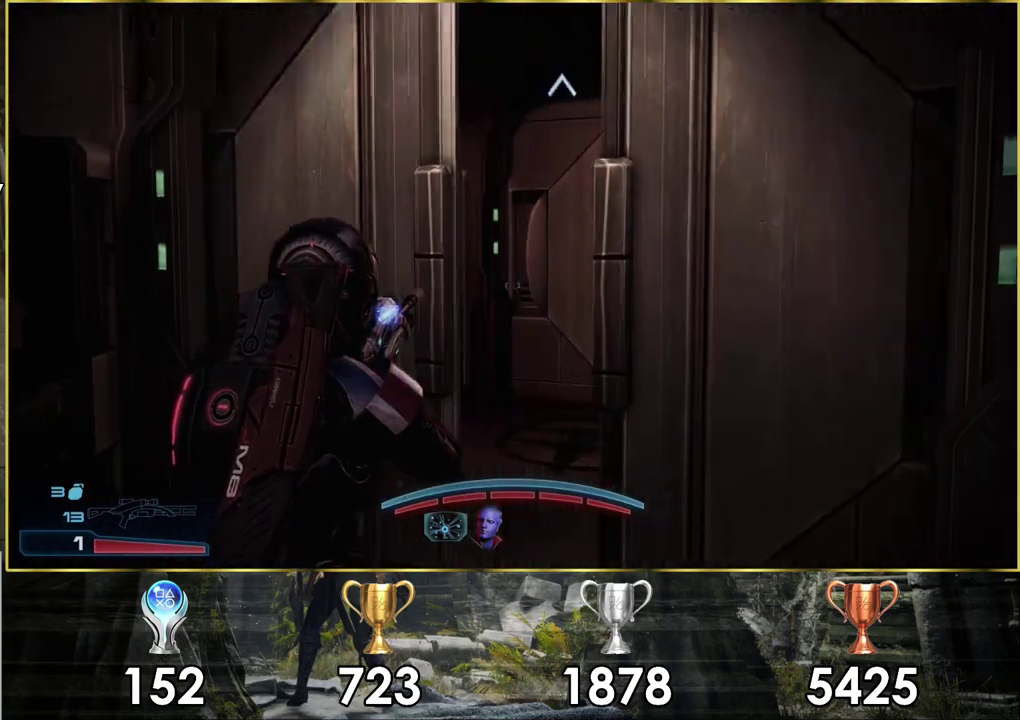
{"dt_ms": 600, "buttons": [], "left_stick": "up-right", "right_stick": "left"}
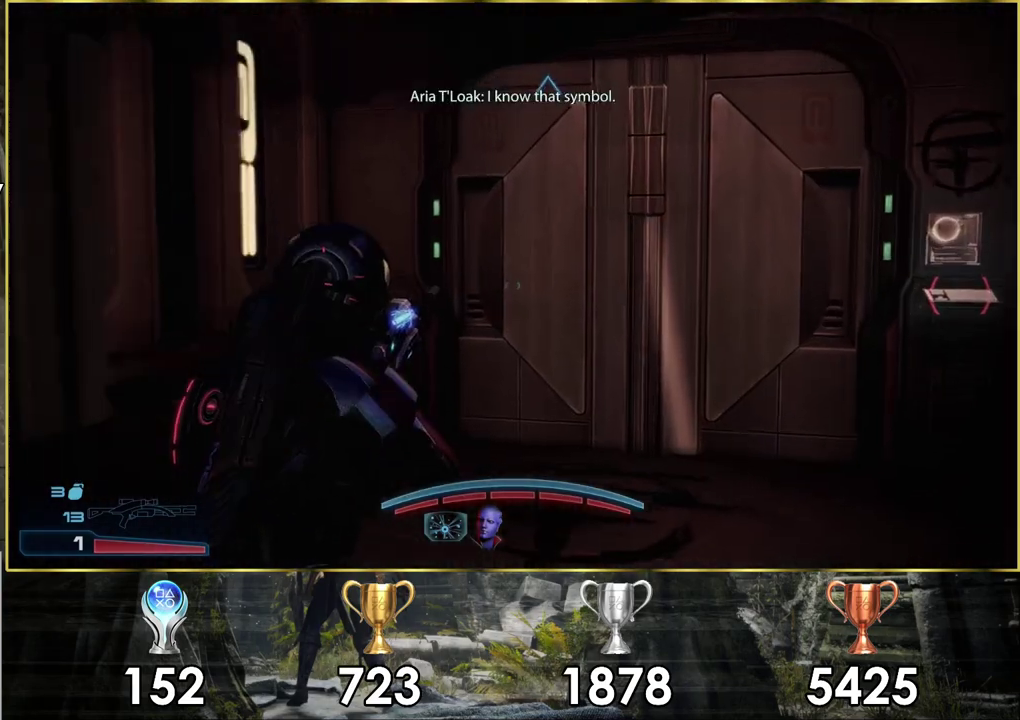
{"dt_ms": 400, "buttons": [], "left_stick": "up-right", "right_stick": "right"}
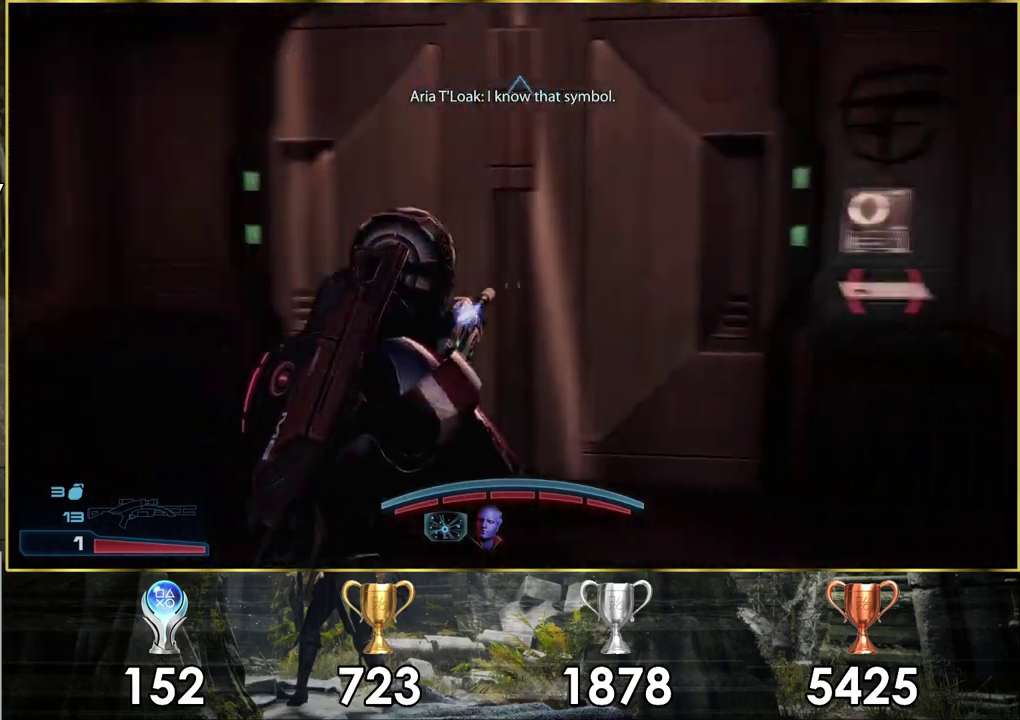
{"dt_ms": 400, "buttons": [], "left_stick": "up", "right_stick": "center"}
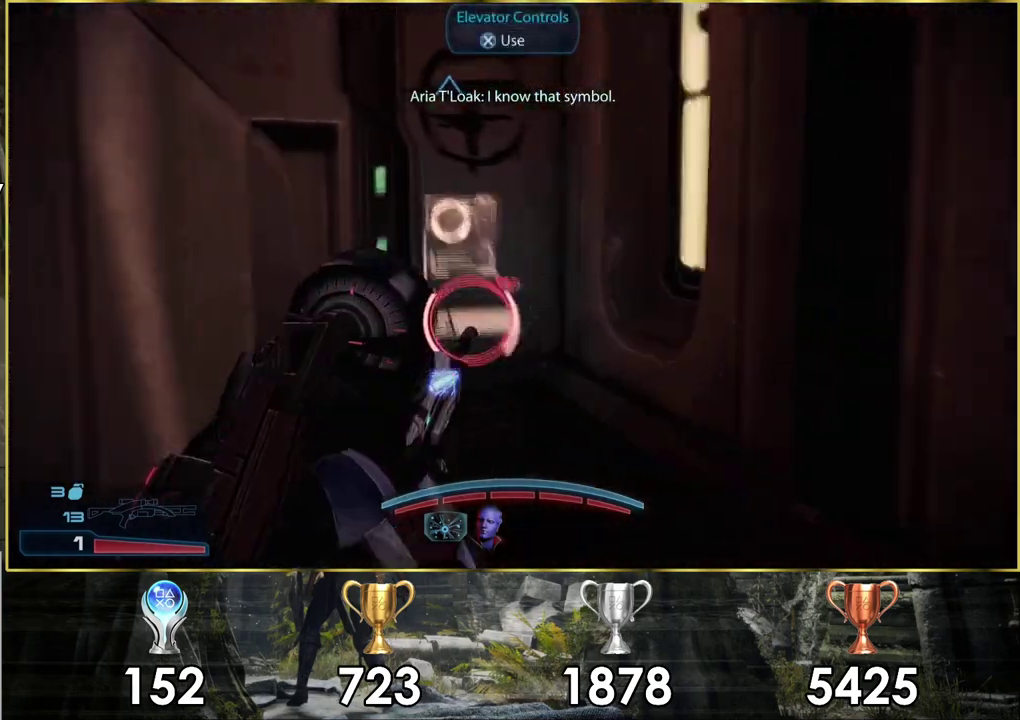
{"dt_ms": 200, "buttons": [], "left_stick": "center", "right_stick": "center", "events": [[133, "left_stick", "center"]]}
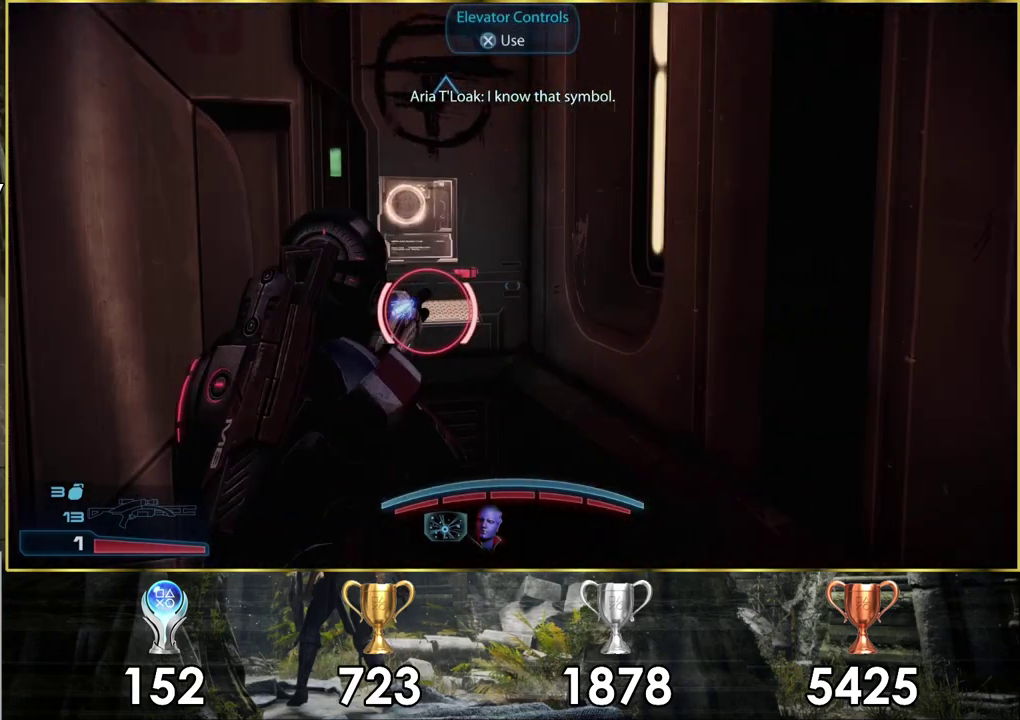
{"dt_ms": 200, "buttons": [], "left_stick": "down", "right_stick": "down-left", "events": [[67, "left_stick", "down"], [100, "right_stick", "down-left"]]}
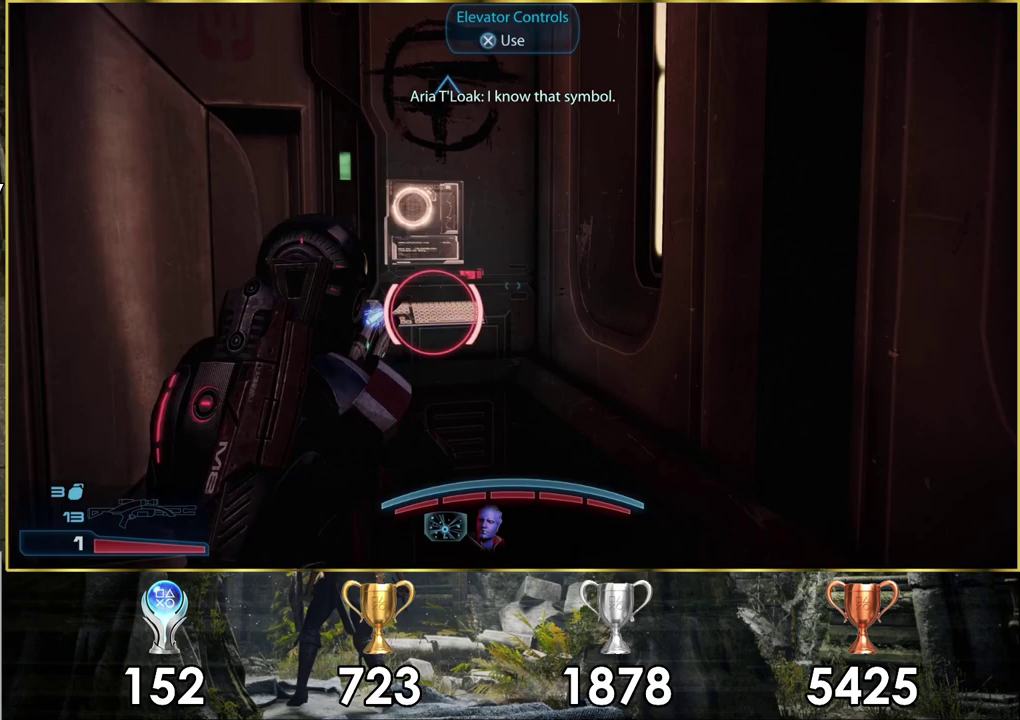
{"dt_ms": 400, "buttons": [], "left_stick": "center", "right_stick": "center", "events": [[250, "left_stick", "center"], [317, "right_stick", "center"]]}